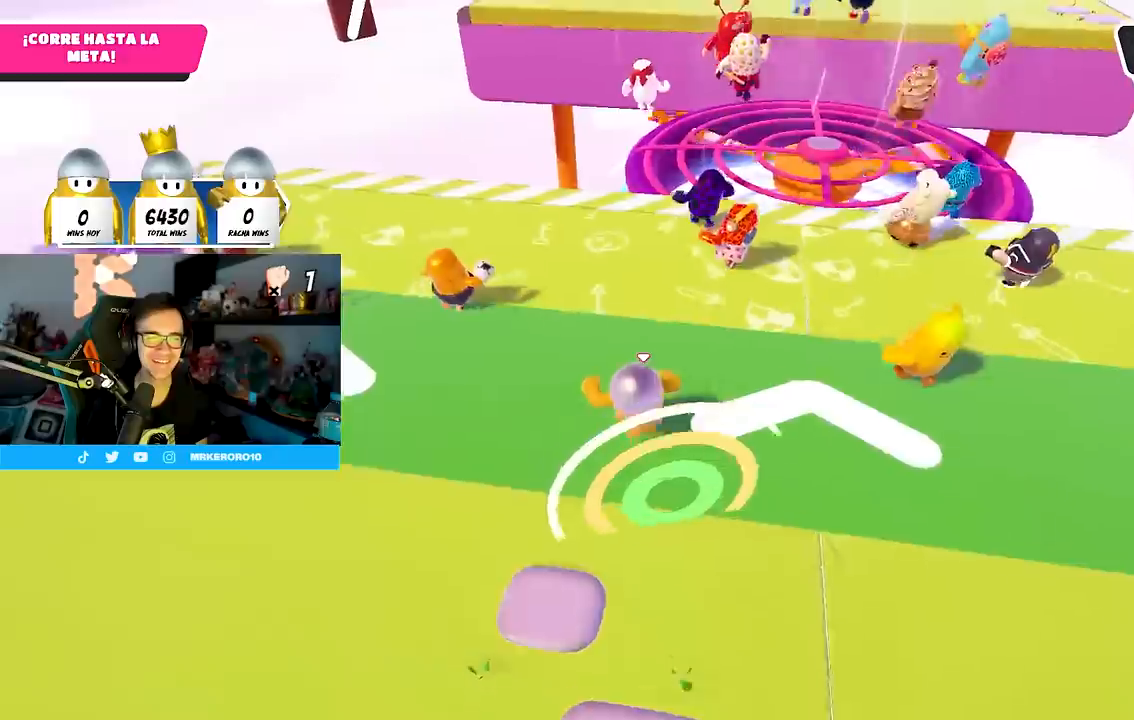
Gameplay with a controller (PlayStation layout); each line is a JSON object with the inputs held at the frame after it. "events" lists button and stick changes between this image and that frame as [ms after this image, input, new state], when the widget could be followed in between. Not read: L1.
{"buttons": [], "left_stick": "up", "right_stick": "center", "events": [[133, "right_stick", "up-right"], [250, "right_stick", "center"], [383, "right_stick", "down"], [483, "right_stick", "center"]]}
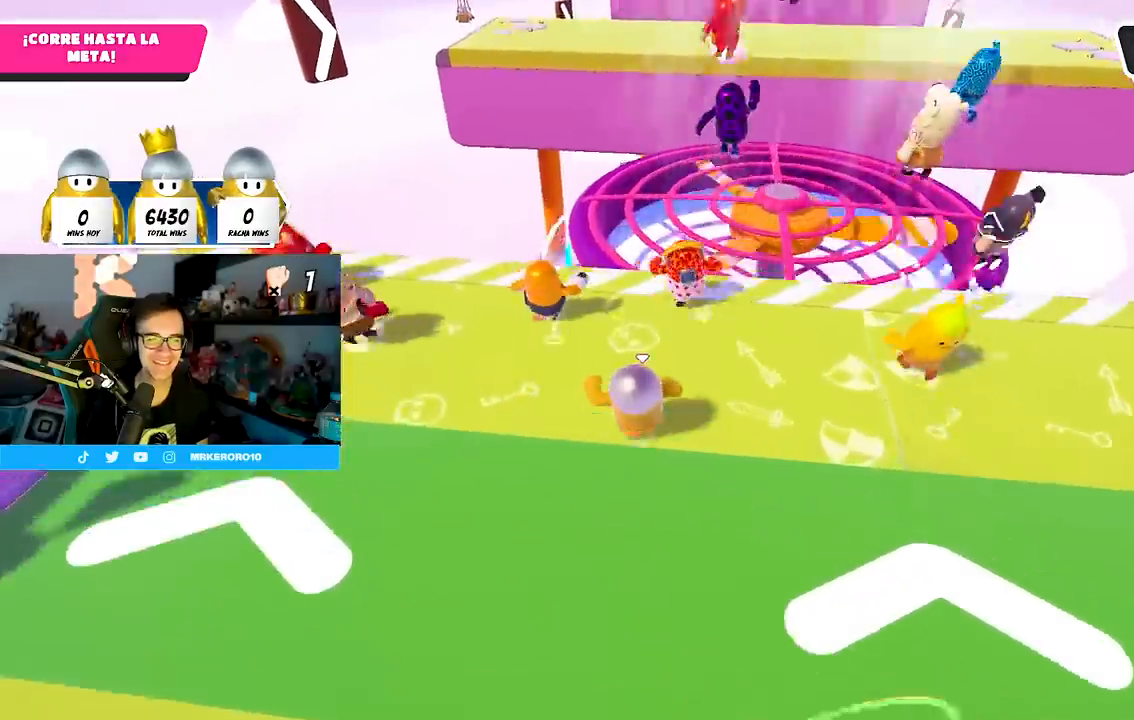
{"buttons": [], "left_stick": "up", "right_stick": "center", "events": []}
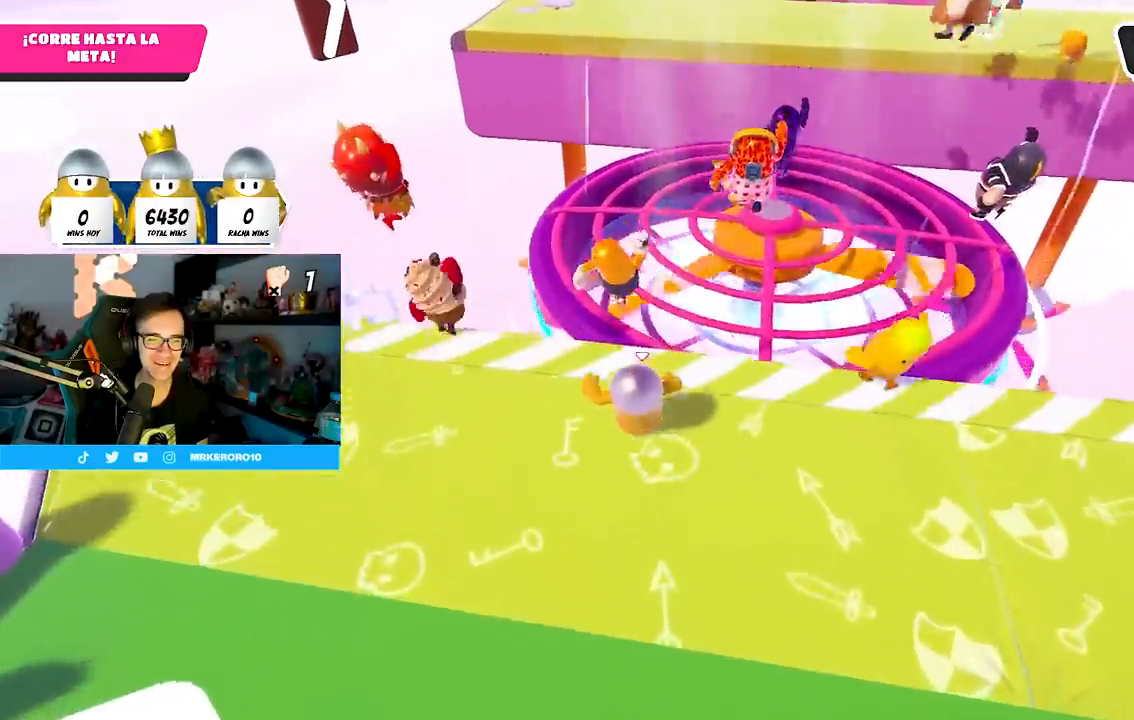
{"buttons": [], "left_stick": "up", "right_stick": "center", "events": [[233, "CROSS", "down"], [500, "CROSS", "up"]]}
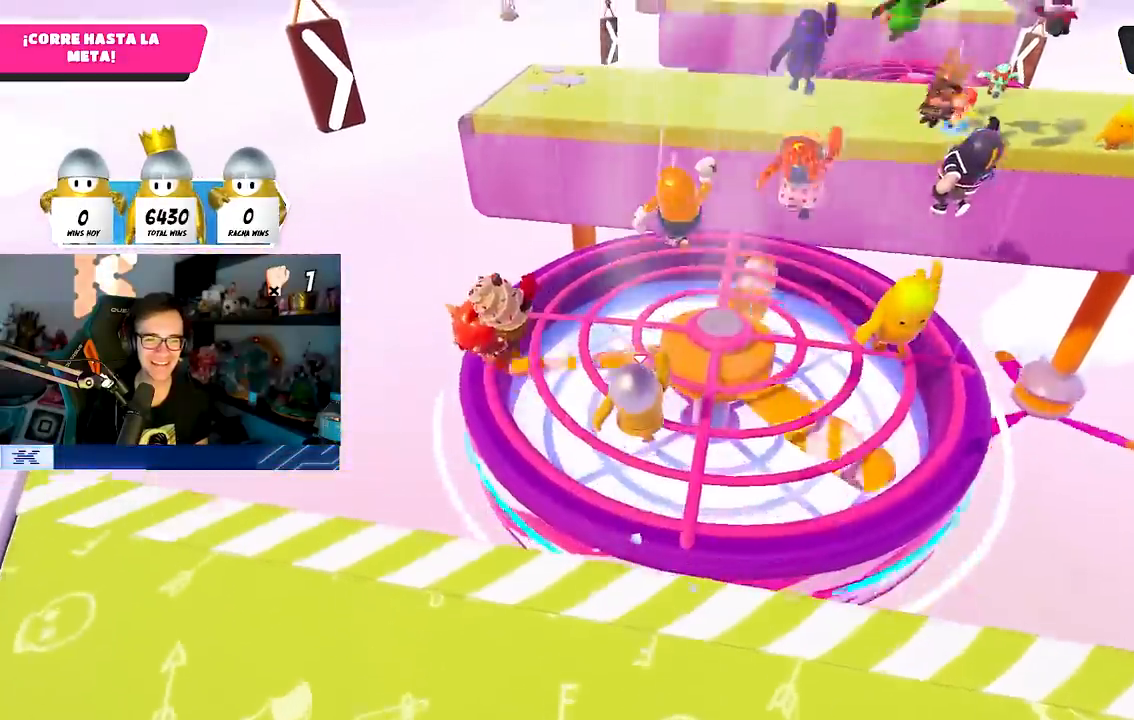
{"buttons": [], "left_stick": "up", "right_stick": "center", "events": [[250, "right_stick", "up-right"], [400, "right_stick", "center"]]}
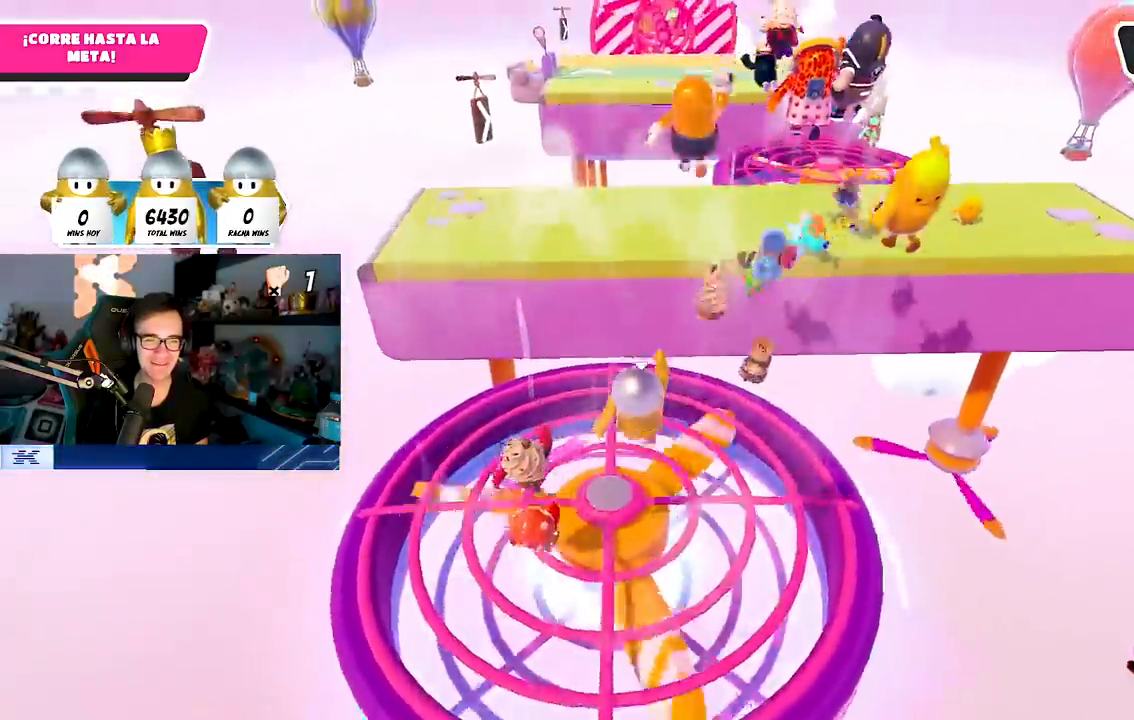
{"buttons": [], "left_stick": "up", "right_stick": "center", "events": []}
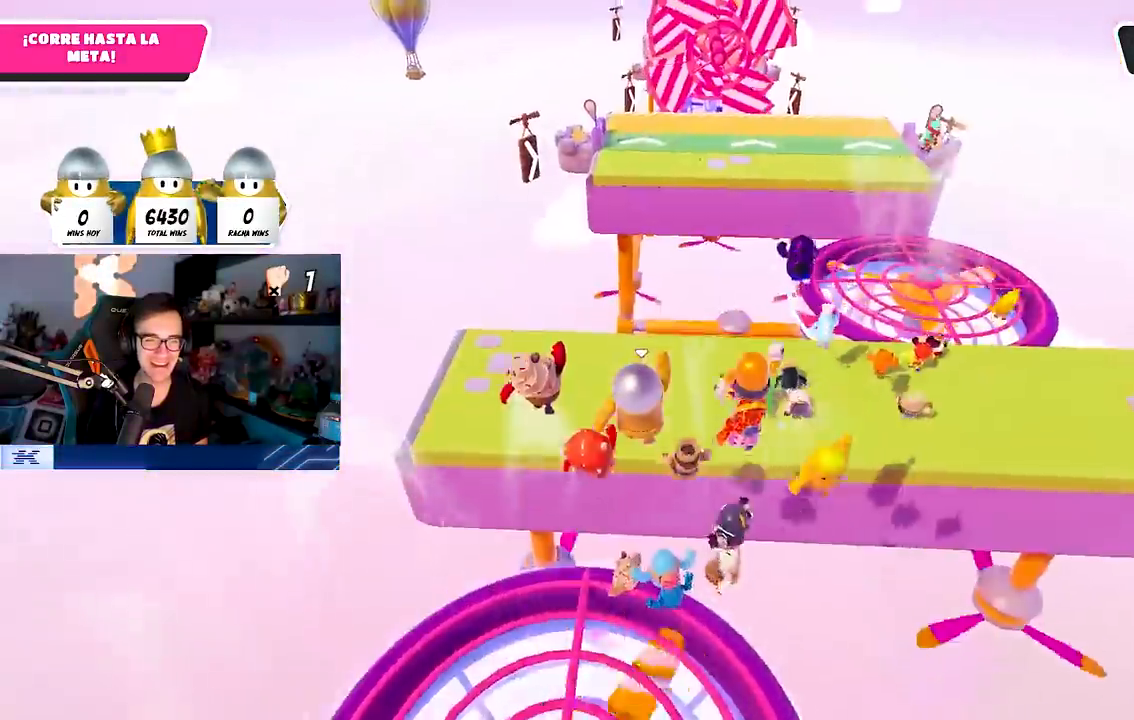
{"buttons": [], "left_stick": "up", "right_stick": "center", "events": []}
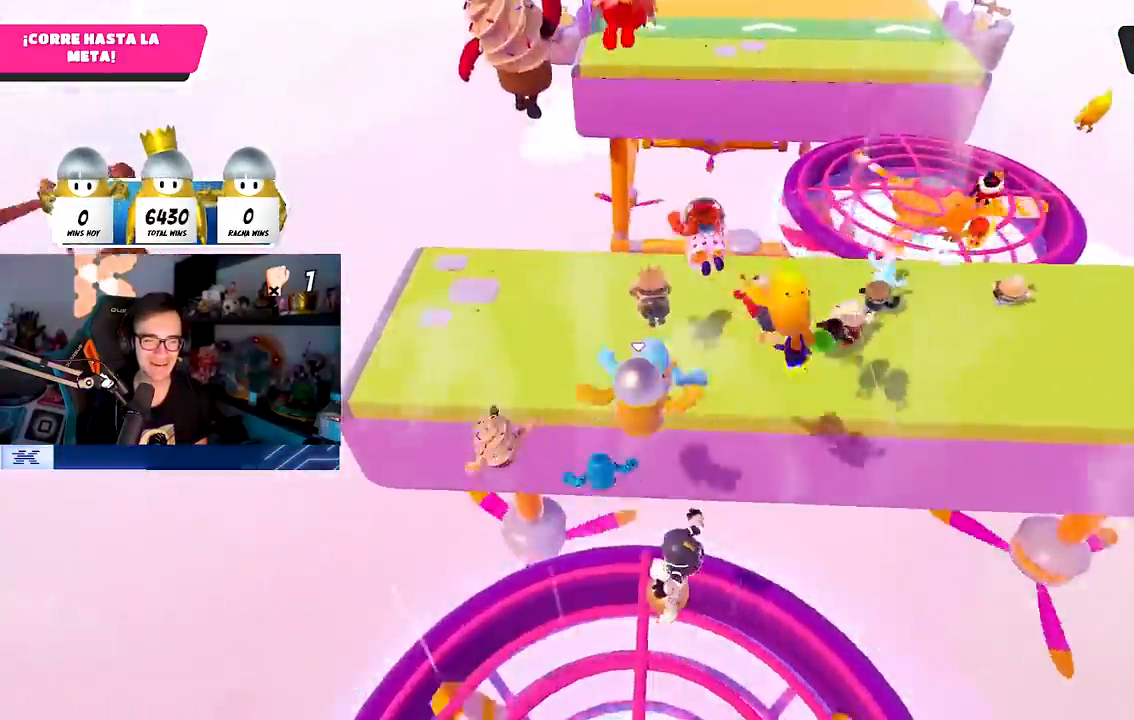
{"buttons": [], "left_stick": "up", "right_stick": "center", "events": []}
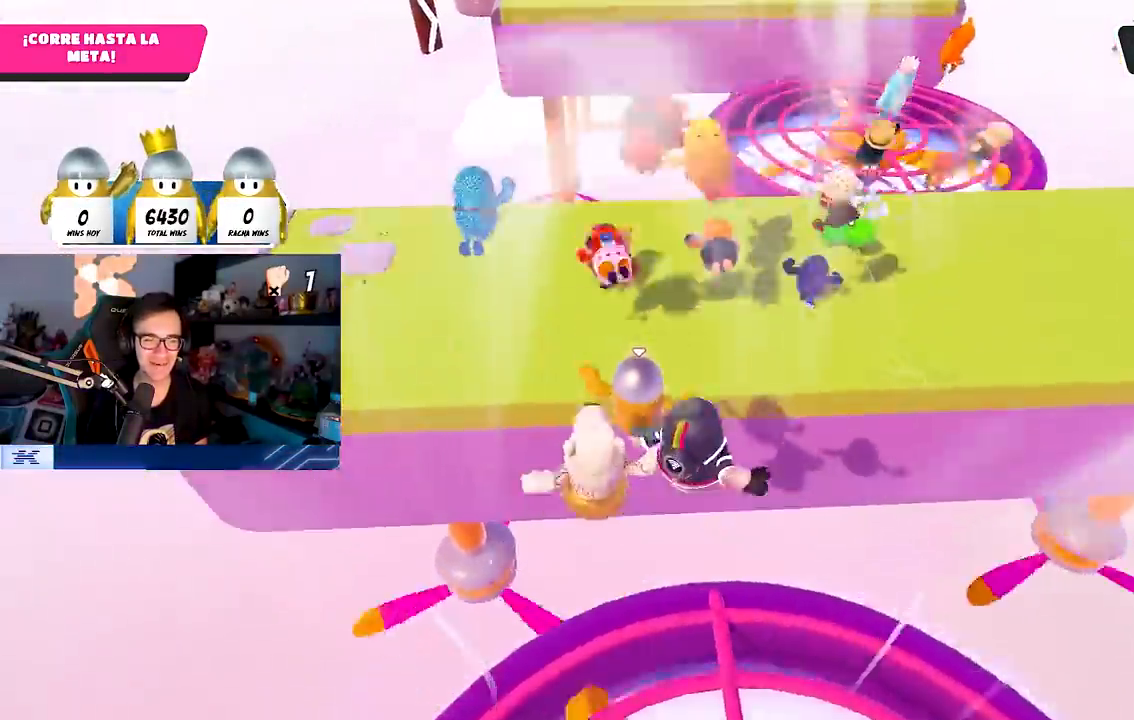
{"buttons": [], "left_stick": "up", "right_stick": "center", "events": [[17, "SQUARE", "down"], [150, "SQUARE", "up"], [200, "SQUARE", "down"], [300, "SQUARE", "up"]]}
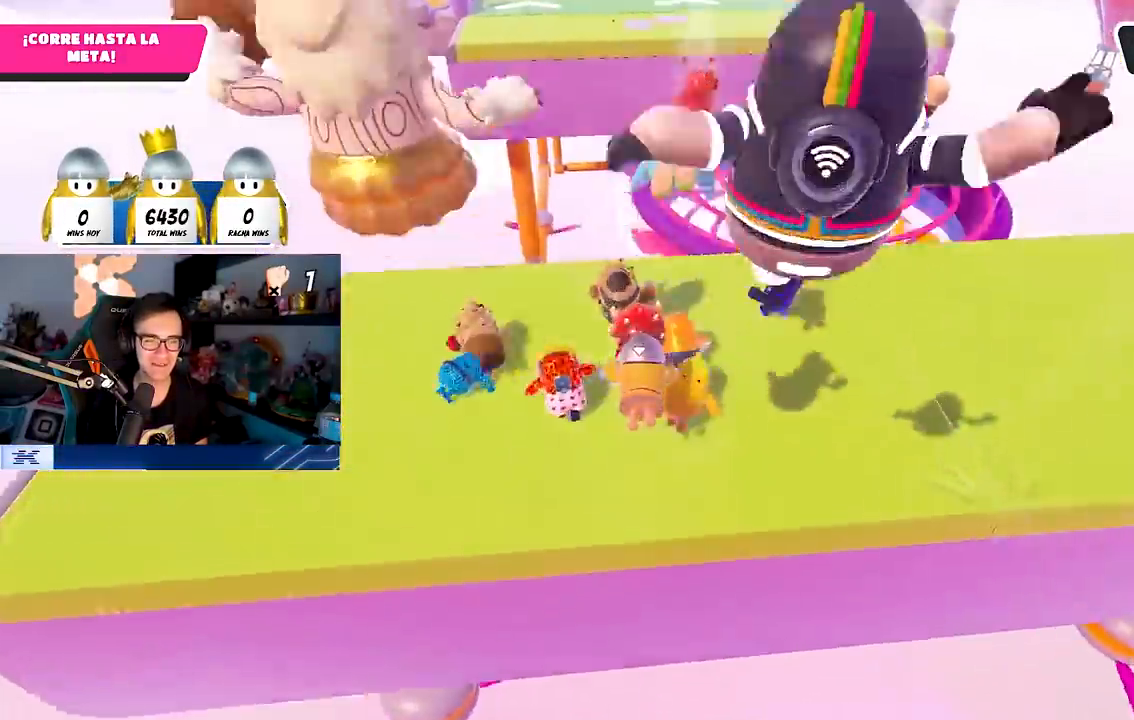
{"buttons": [], "left_stick": "up", "right_stick": "down", "events": [[250, "right_stick", "down"]]}
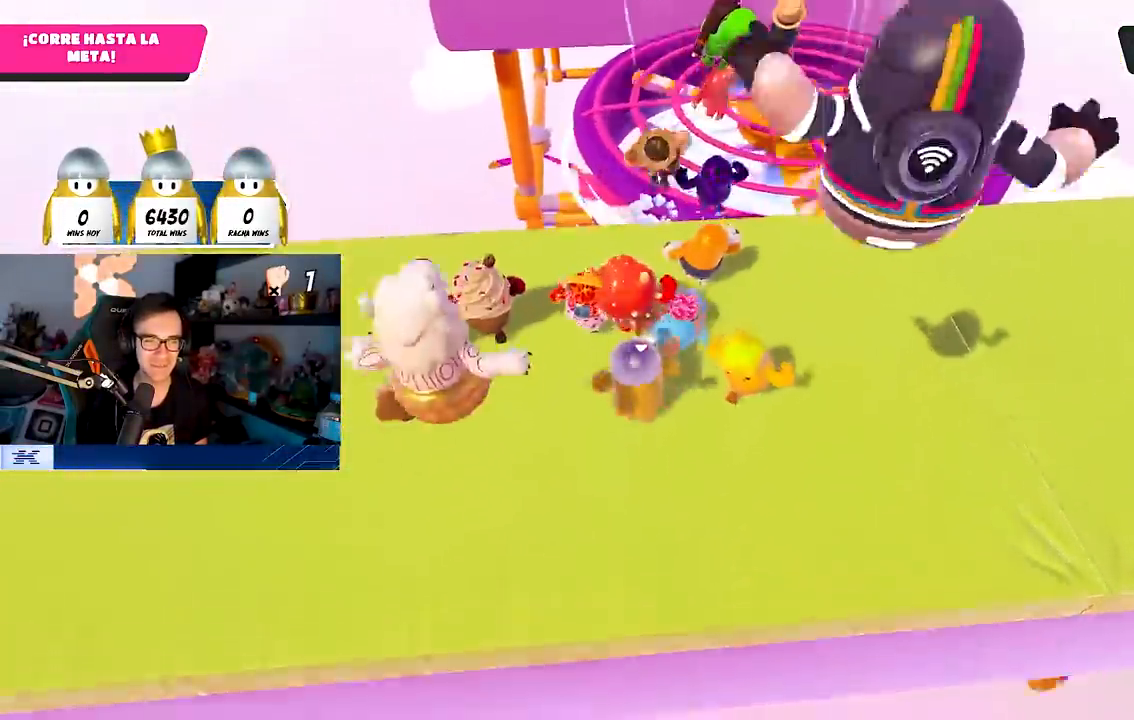
{"buttons": [], "left_stick": "up", "right_stick": "center", "events": [[17, "right_stick", "center"]]}